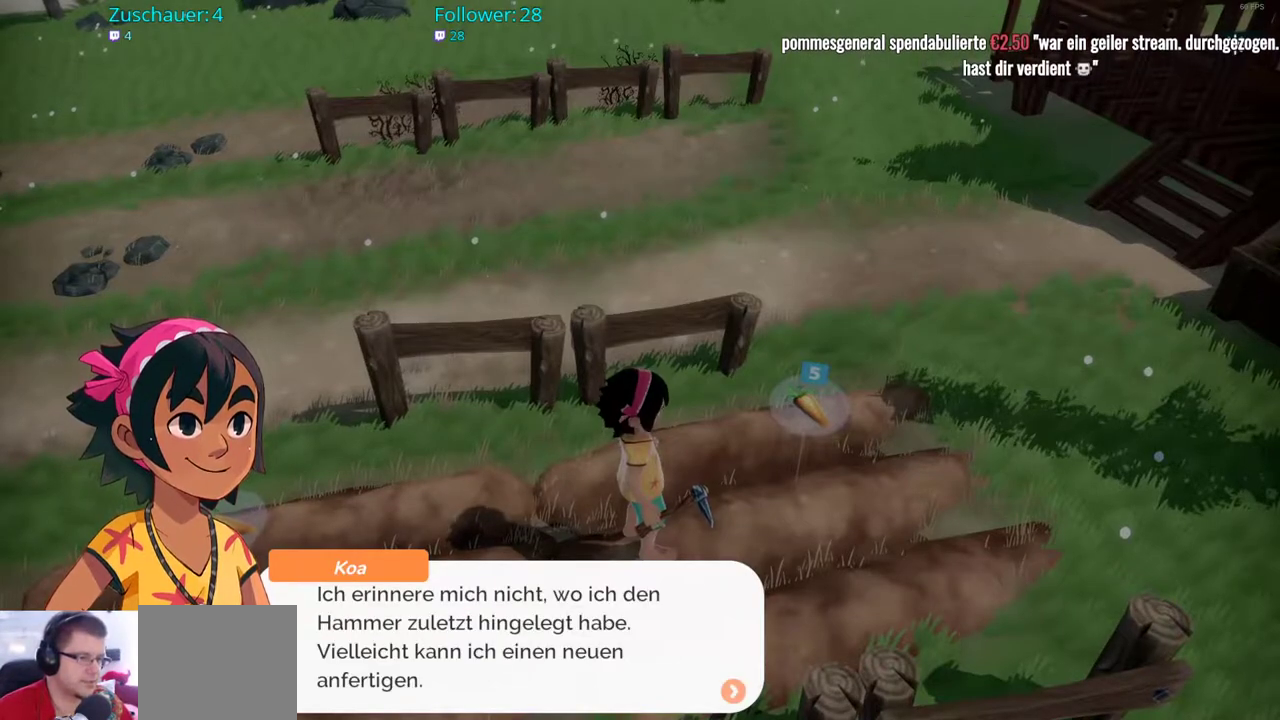
Gameplay with a controller (Xbox layout); each line is a JSON object with the inputs held at the frame after it. "events" lists button and stick changes between this image and that frame as [ms after this image, input, new state], when the widget could be followed in between. Not read: L3 R3.
{"buttons": [], "left_stick": "center", "right_stick": "center", "events": []}
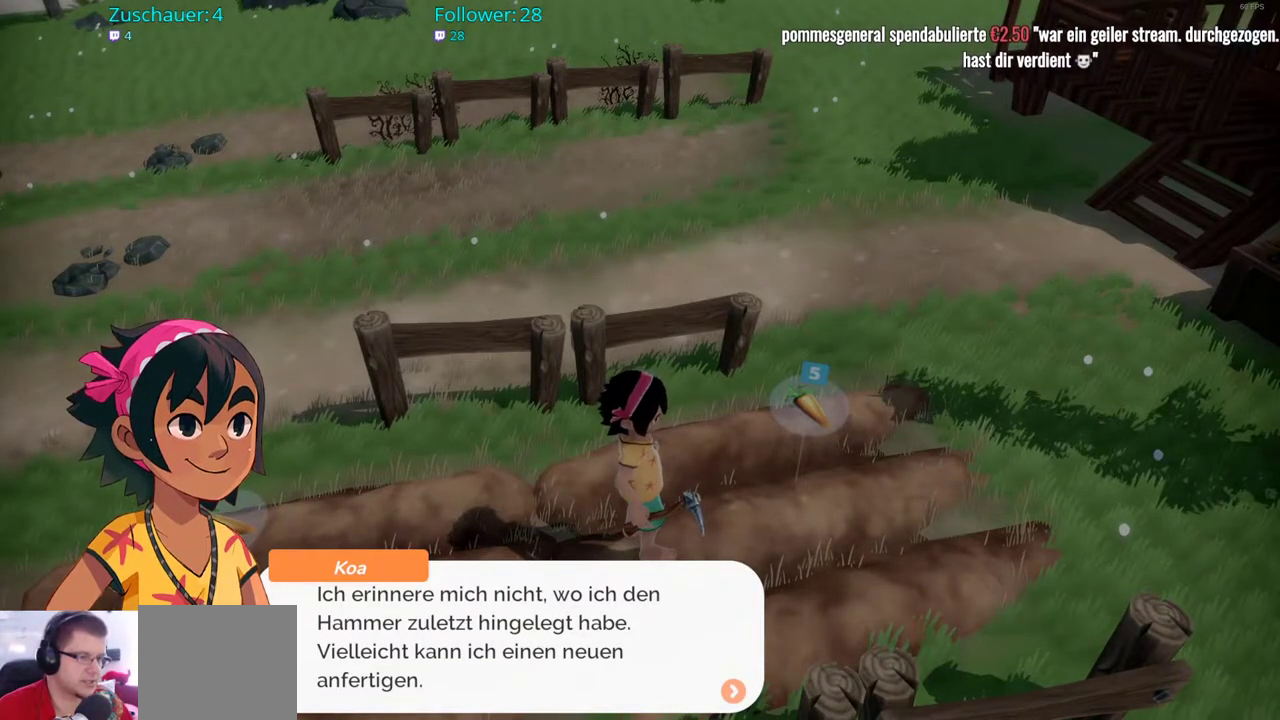
{"buttons": [], "left_stick": "center", "right_stick": "center", "events": []}
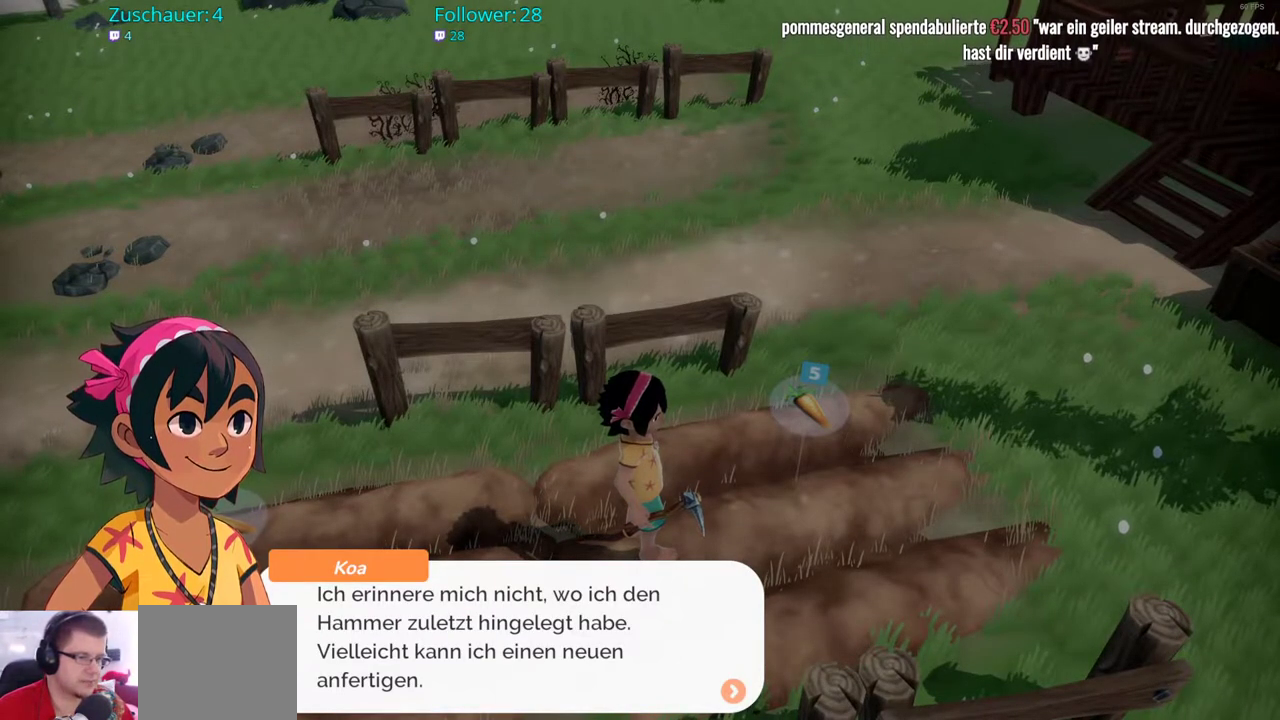
{"buttons": [], "left_stick": "center", "right_stick": "center", "events": []}
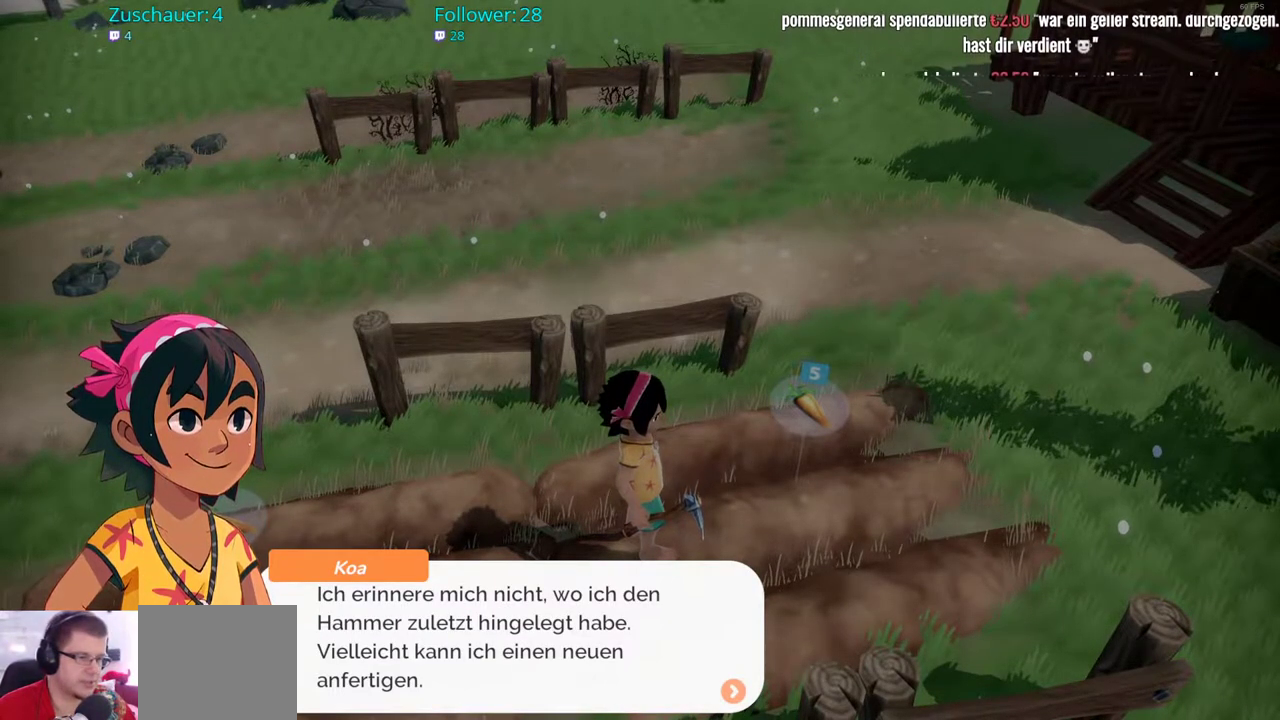
{"buttons": [], "left_stick": "center", "right_stick": "center", "events": []}
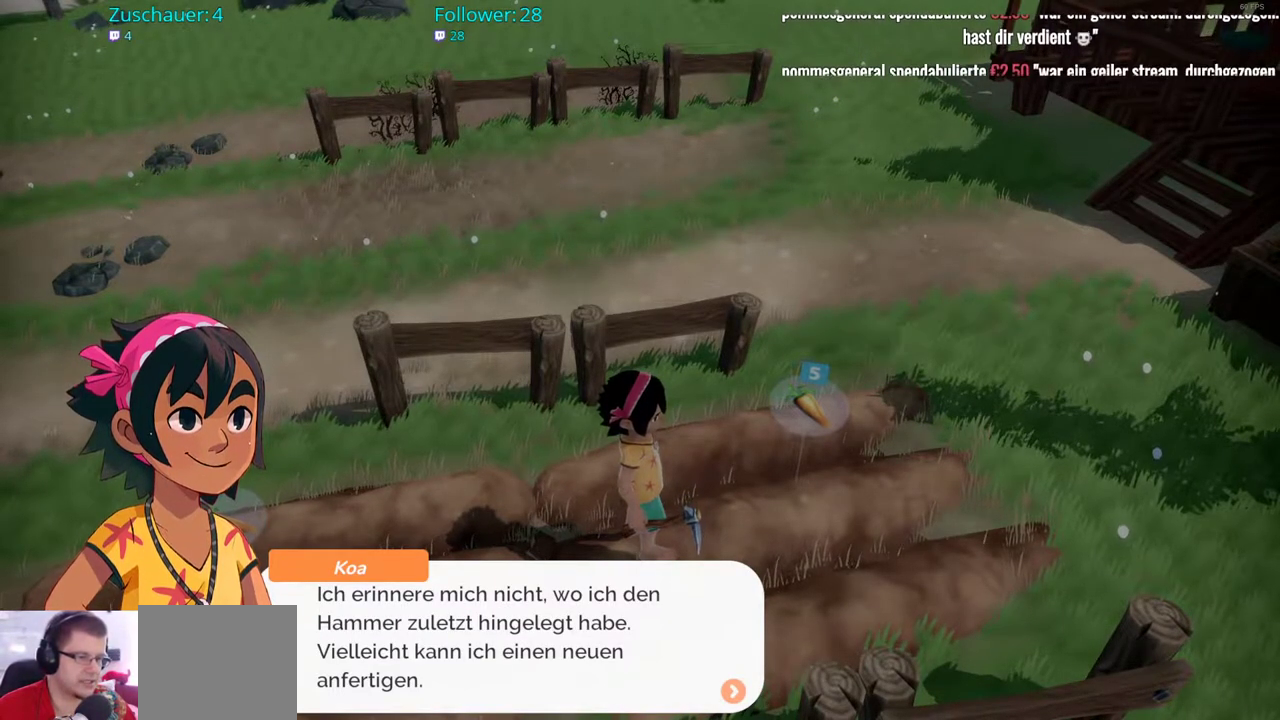
{"buttons": [], "left_stick": "center", "right_stick": "center", "events": []}
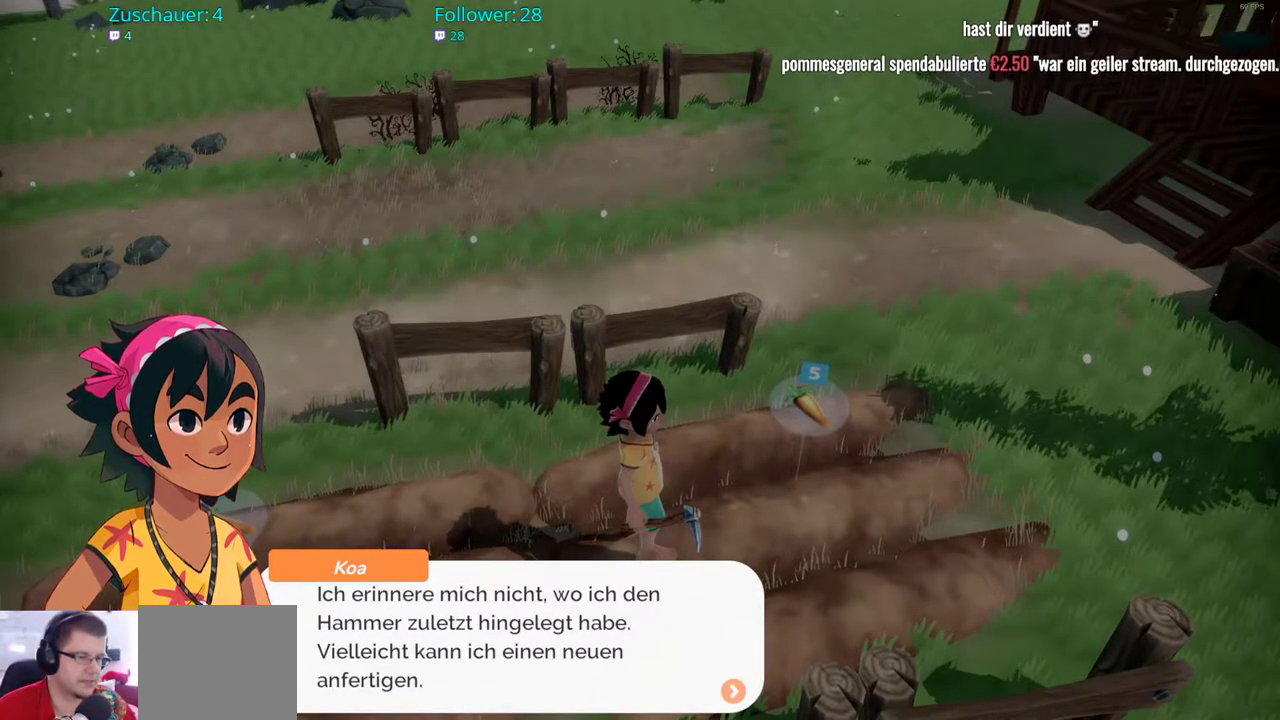
{"buttons": [], "left_stick": "center", "right_stick": "center", "events": [[183, "A", "down"], [283, "A", "up"]]}
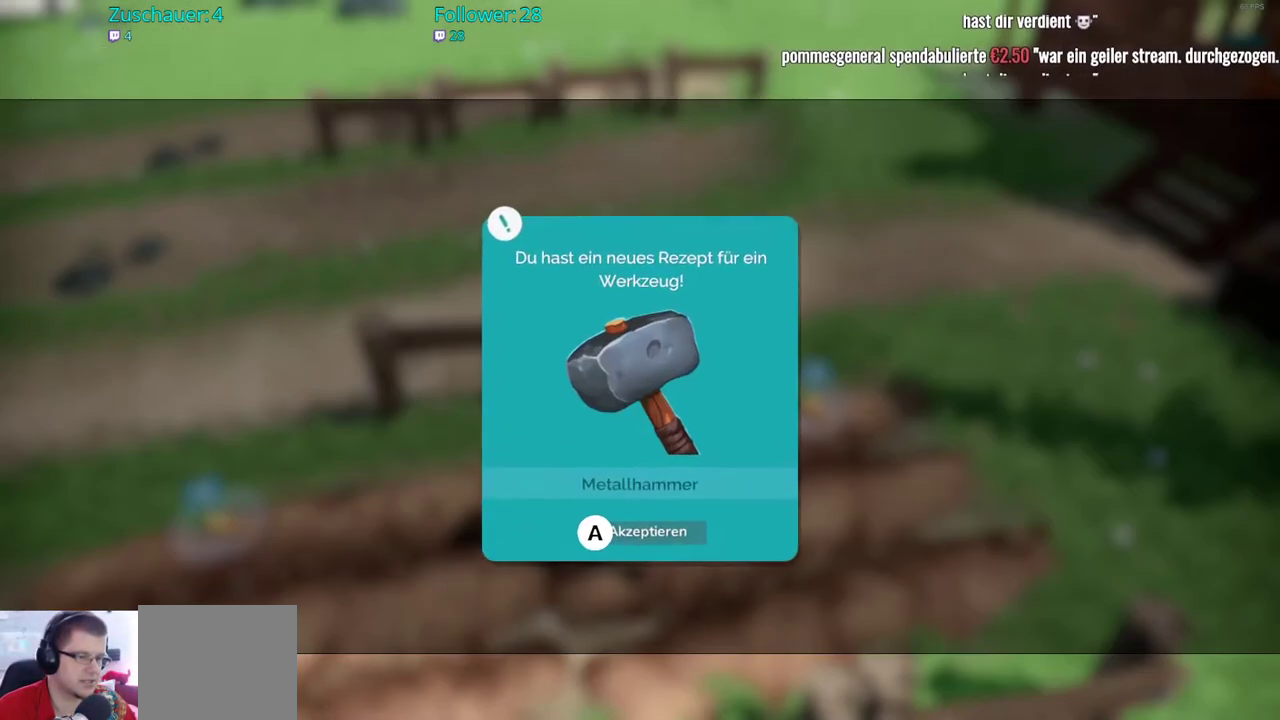
{"buttons": [], "left_stick": "center", "right_stick": "center", "events": [[350, "A", "down"], [483, "A", "up"]]}
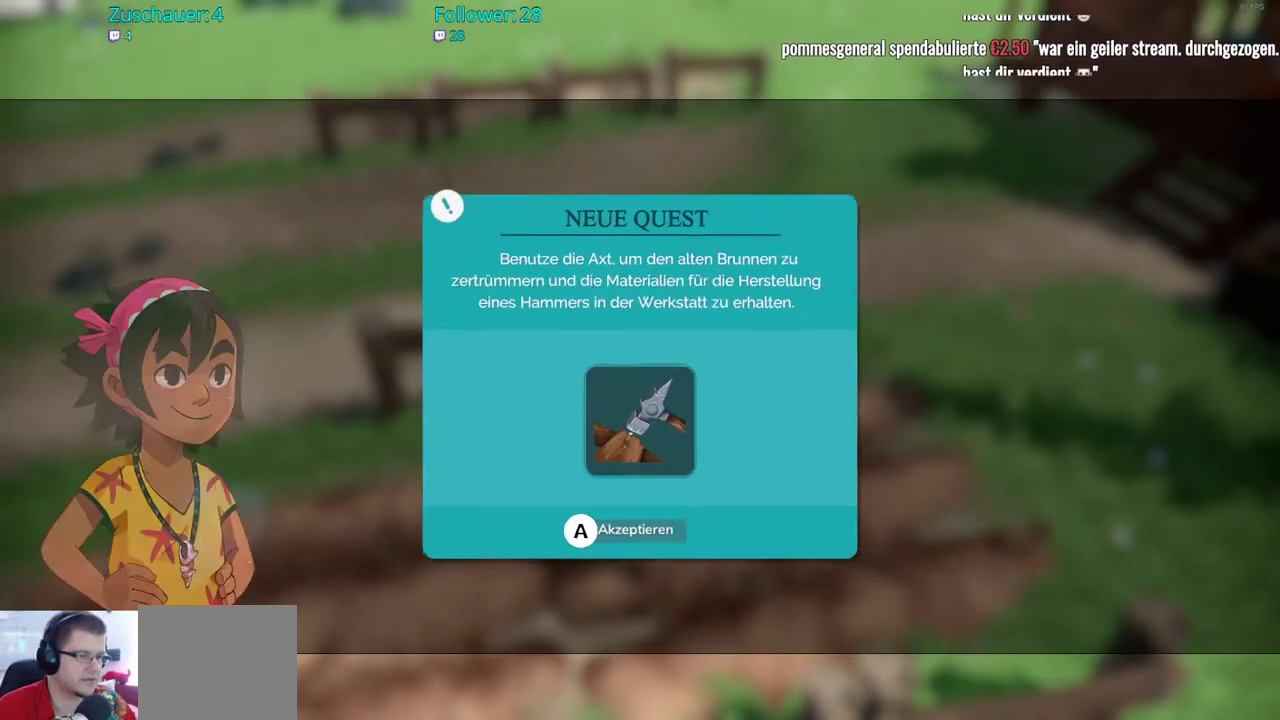
{"buttons": ["A"], "left_stick": "center", "right_stick": "center", "events": [[33, "left_stick", "right"], [83, "left_stick", "up-right"], [433, "A", "down"], [450, "left_stick", "center"]]}
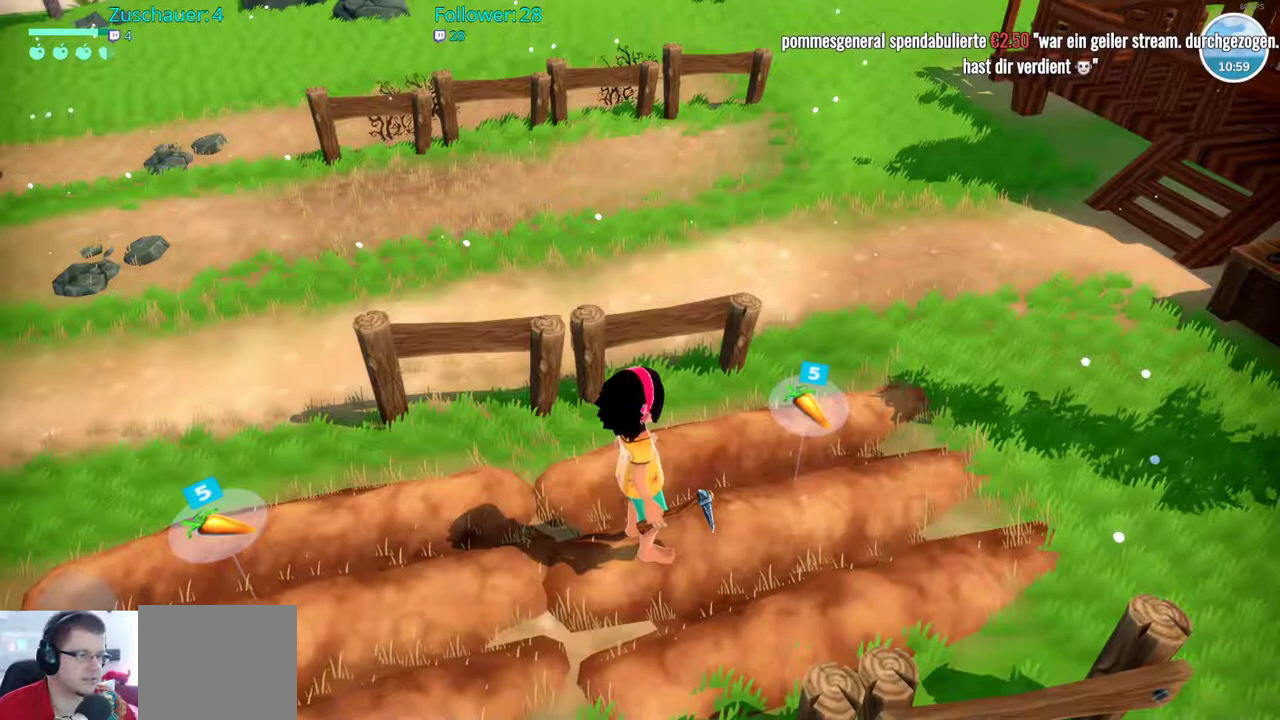
{"buttons": [], "left_stick": "up-right", "right_stick": "center", "events": [[50, "A", "up"], [183, "left_stick", "up-right"]]}
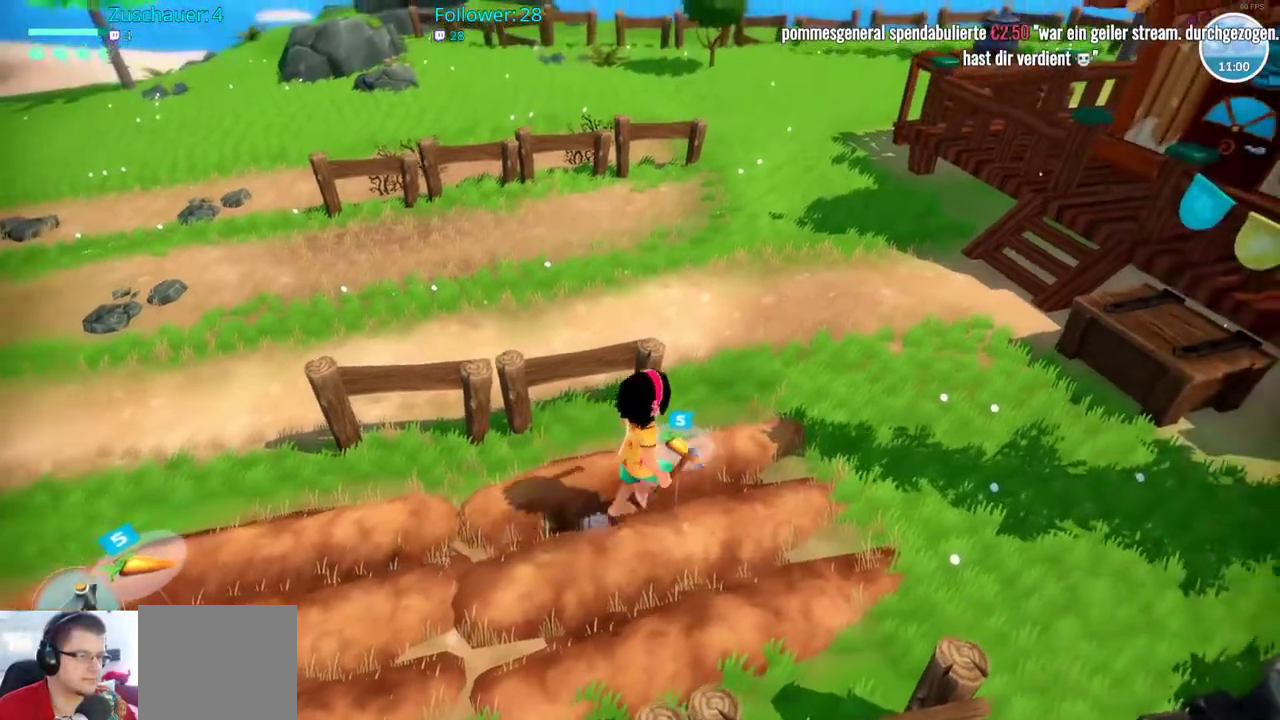
{"buttons": [], "left_stick": "up", "right_stick": "center", "events": [[150, "right_stick", "up-left"], [167, "left_stick", "up"], [367, "right_stick", "center"]]}
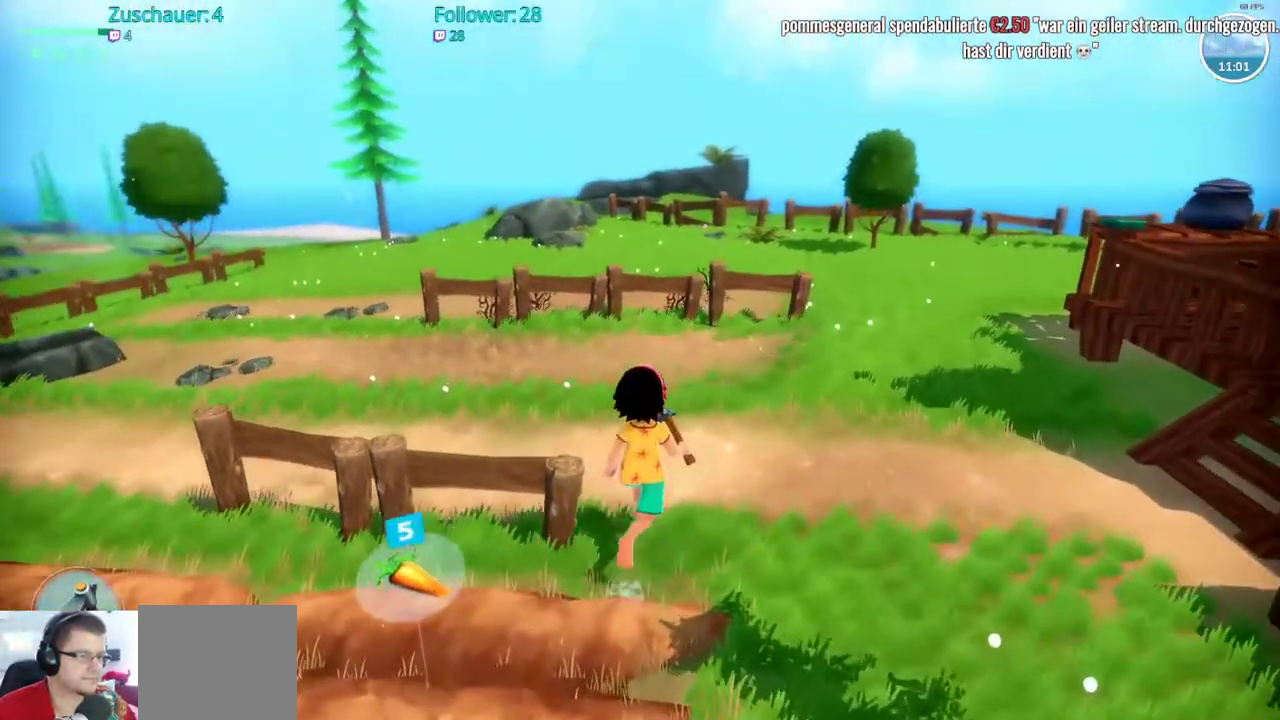
{"buttons": [], "left_stick": "up", "right_stick": "center", "events": []}
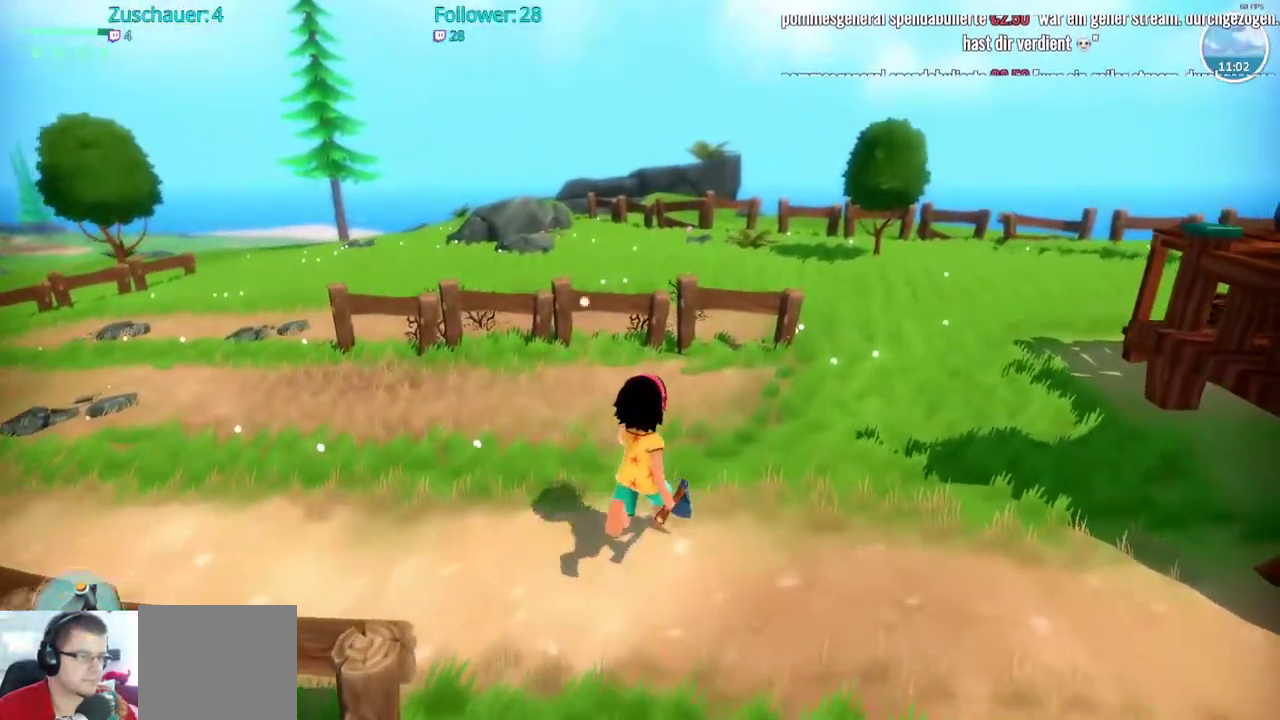
{"buttons": [], "left_stick": "center", "right_stick": "center", "events": [[17, "right_stick", "down"], [200, "right_stick", "center"], [467, "left_stick", "center"]]}
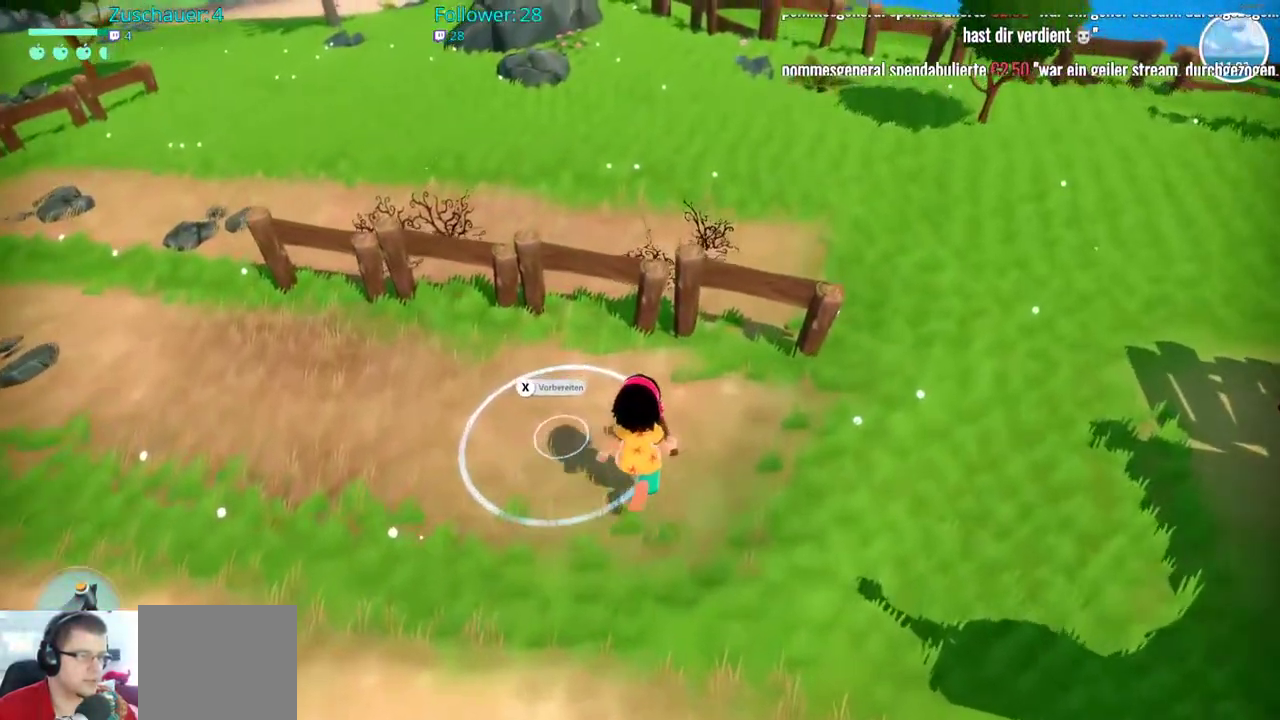
{"buttons": [], "left_stick": "center", "right_stick": "center", "events": [[167, "left_stick", "left"], [217, "left_stick", "center"], [250, "X", "down"], [367, "X", "up"]]}
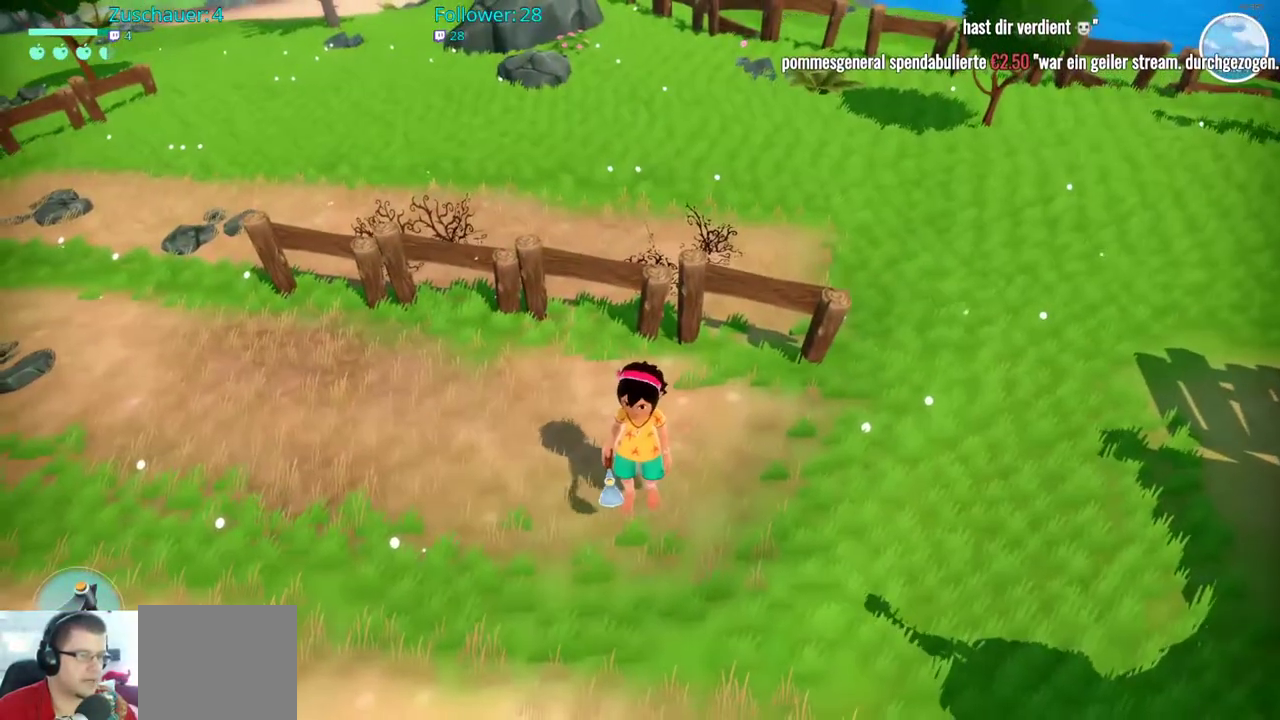
{"buttons": ["X"], "left_stick": "center", "right_stick": "center", "events": [[167, "left_stick", "up-left"], [167, "right_stick", "left"], [267, "left_stick", "center"], [267, "right_stick", "center"], [400, "X", "down"]]}
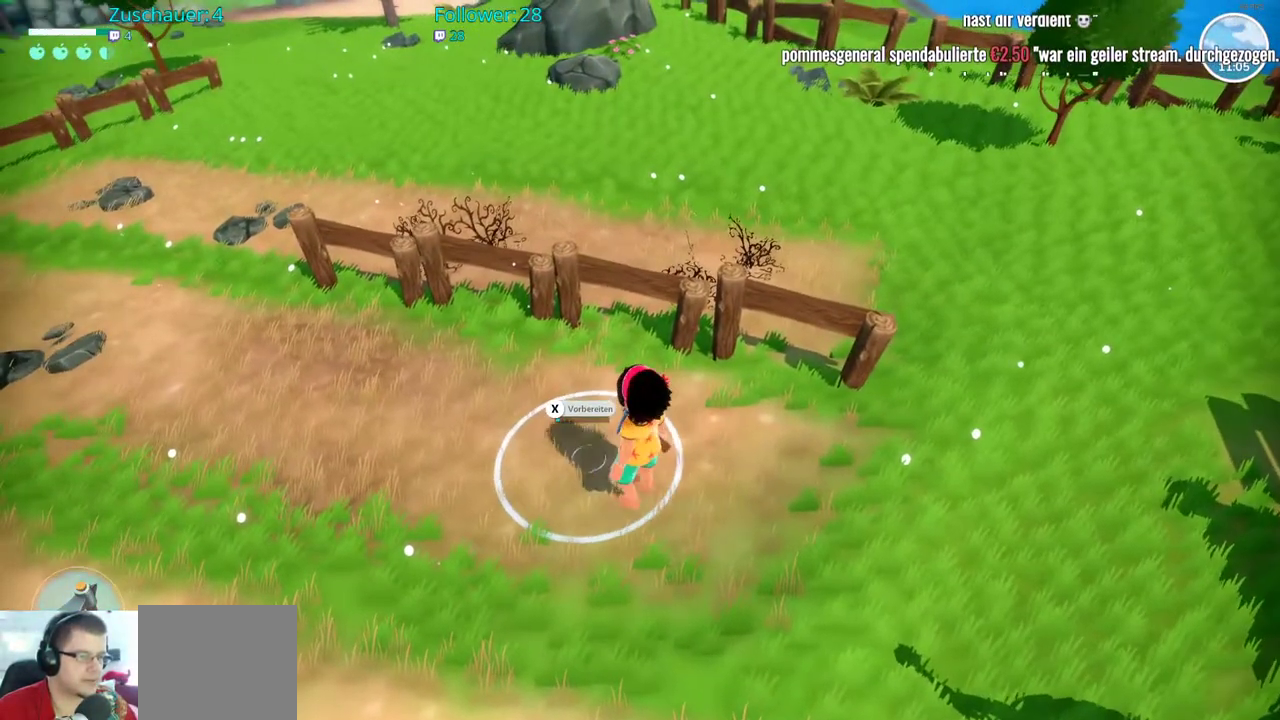
{"buttons": [], "left_stick": "center", "right_stick": "left", "events": [[17, "X", "up"], [300, "right_stick", "left"]]}
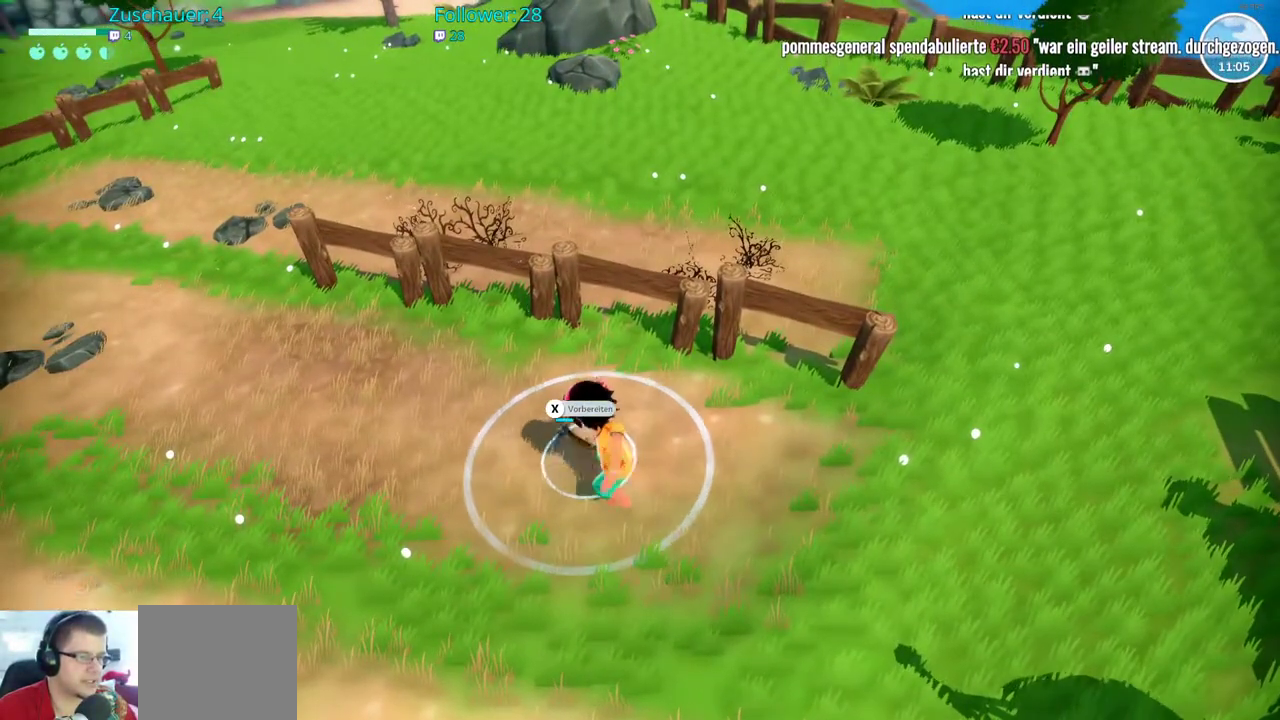
{"buttons": [], "left_stick": "center", "right_stick": "center", "events": [[367, "right_stick", "center"]]}
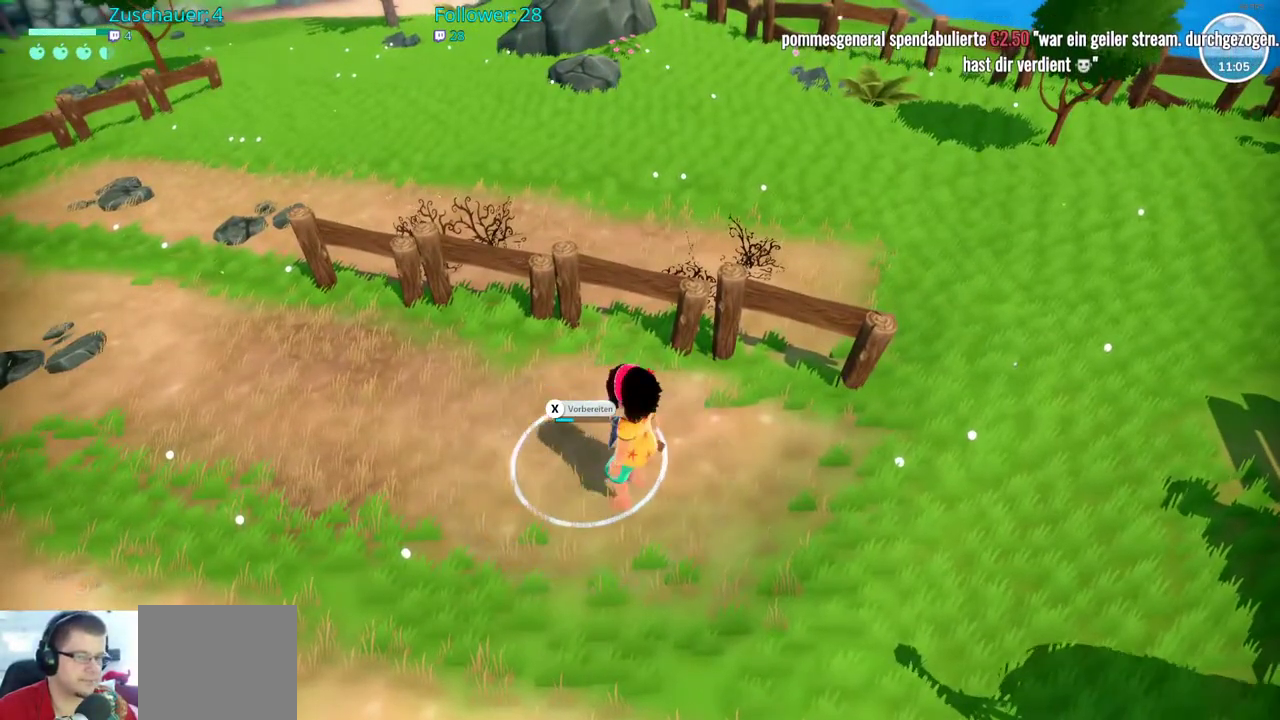
{"buttons": ["X"], "left_stick": "center", "right_stick": "center", "events": [[400, "X", "down"]]}
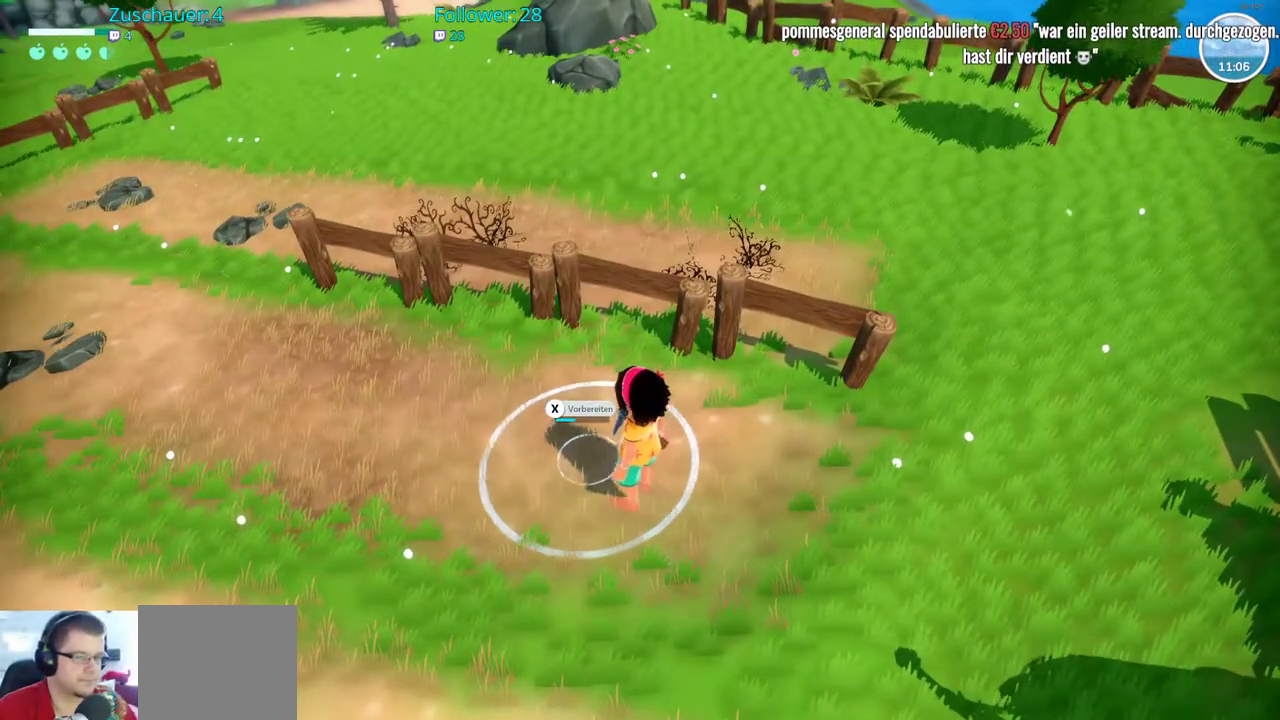
{"buttons": [], "left_stick": "center", "right_stick": "center", "events": [[33, "X", "up"]]}
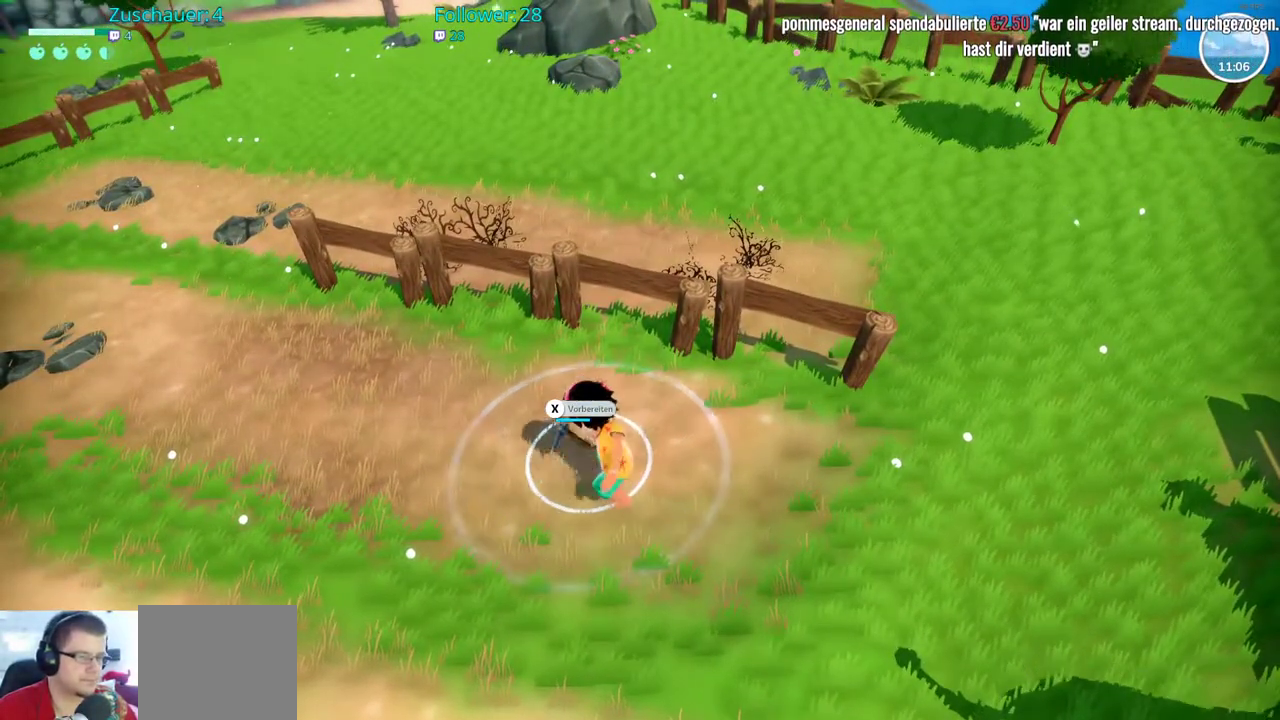
{"buttons": [], "left_stick": "center", "right_stick": "center", "events": [[167, "right_stick", "left"], [333, "right_stick", "center"]]}
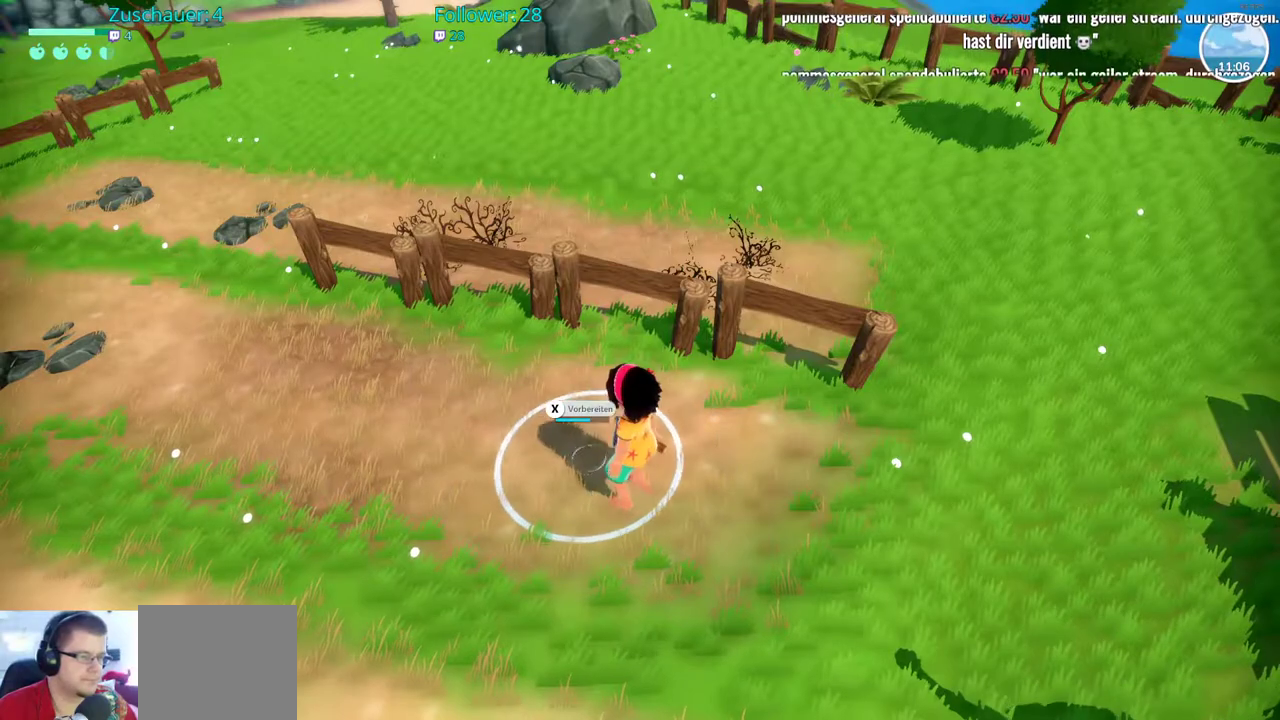
{"buttons": [], "left_stick": "center", "right_stick": "center", "events": [[283, "X", "down"], [417, "X", "up"]]}
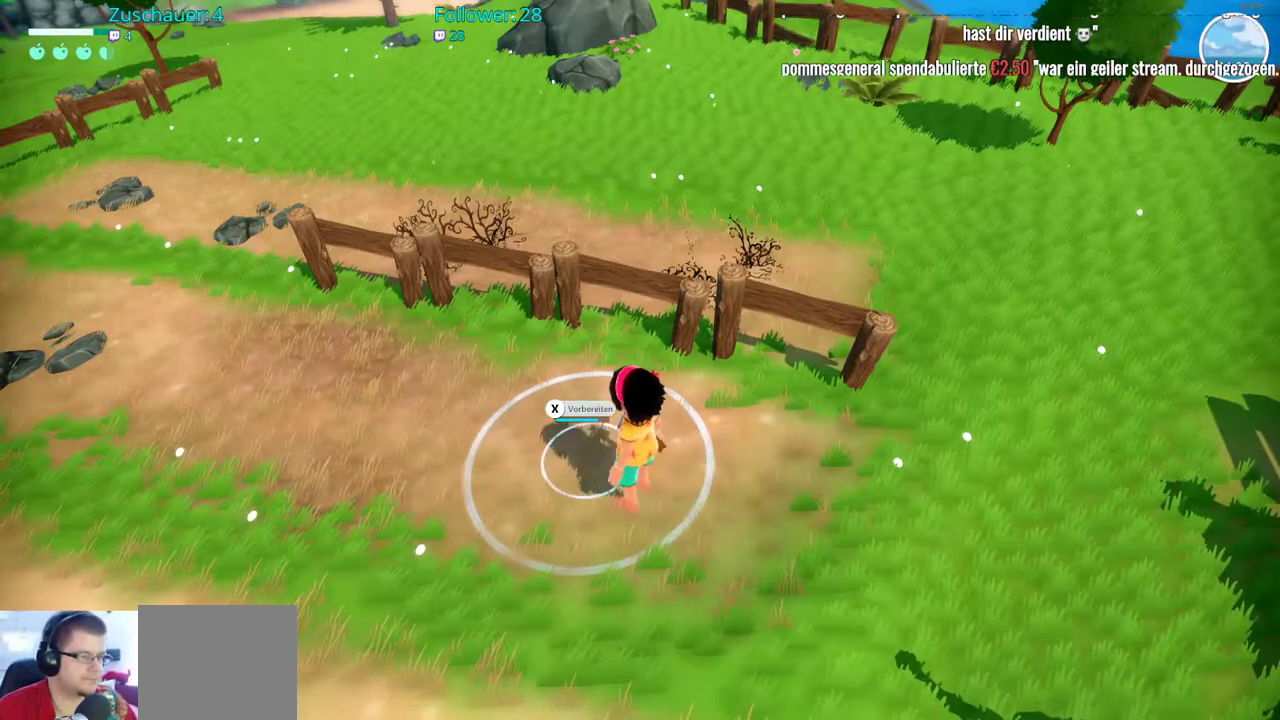
{"buttons": [], "left_stick": "center", "right_stick": "left", "events": [[167, "right_stick", "left"]]}
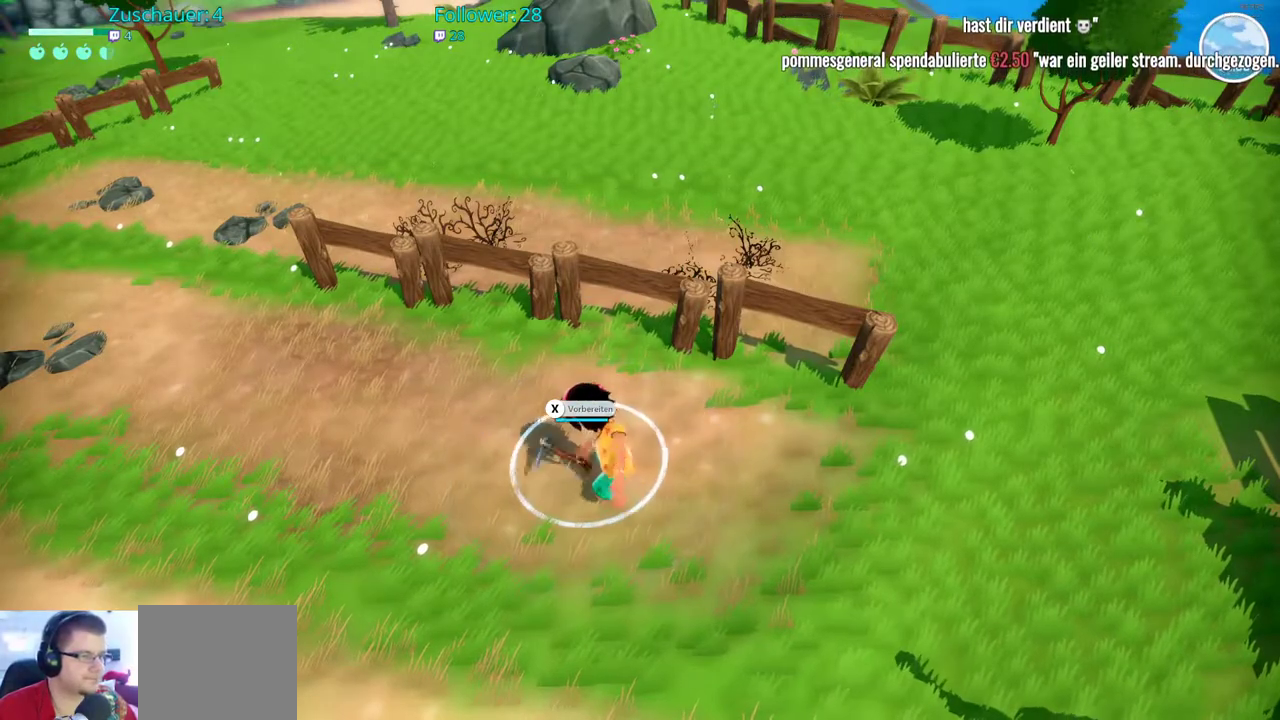
{"buttons": [], "left_stick": "center", "right_stick": "left", "events": []}
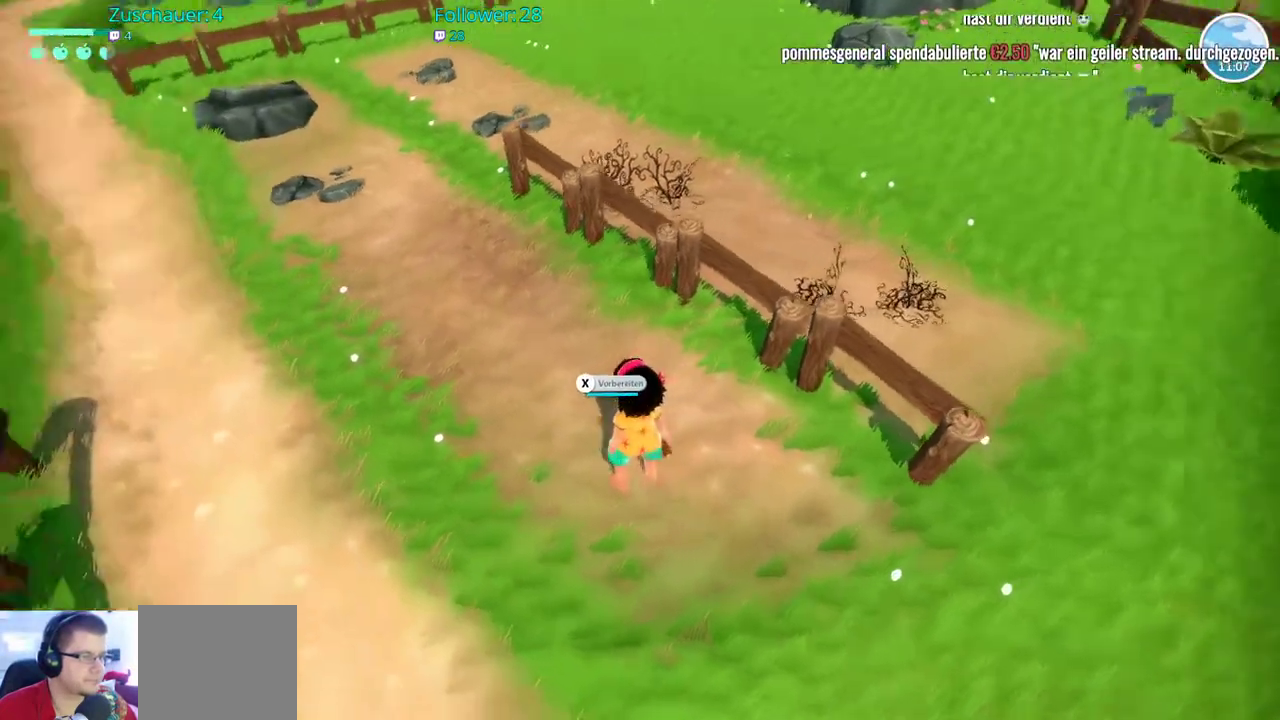
{"buttons": [], "left_stick": "up", "right_stick": "center", "events": [[100, "left_stick", "up"], [300, "right_stick", "center"]]}
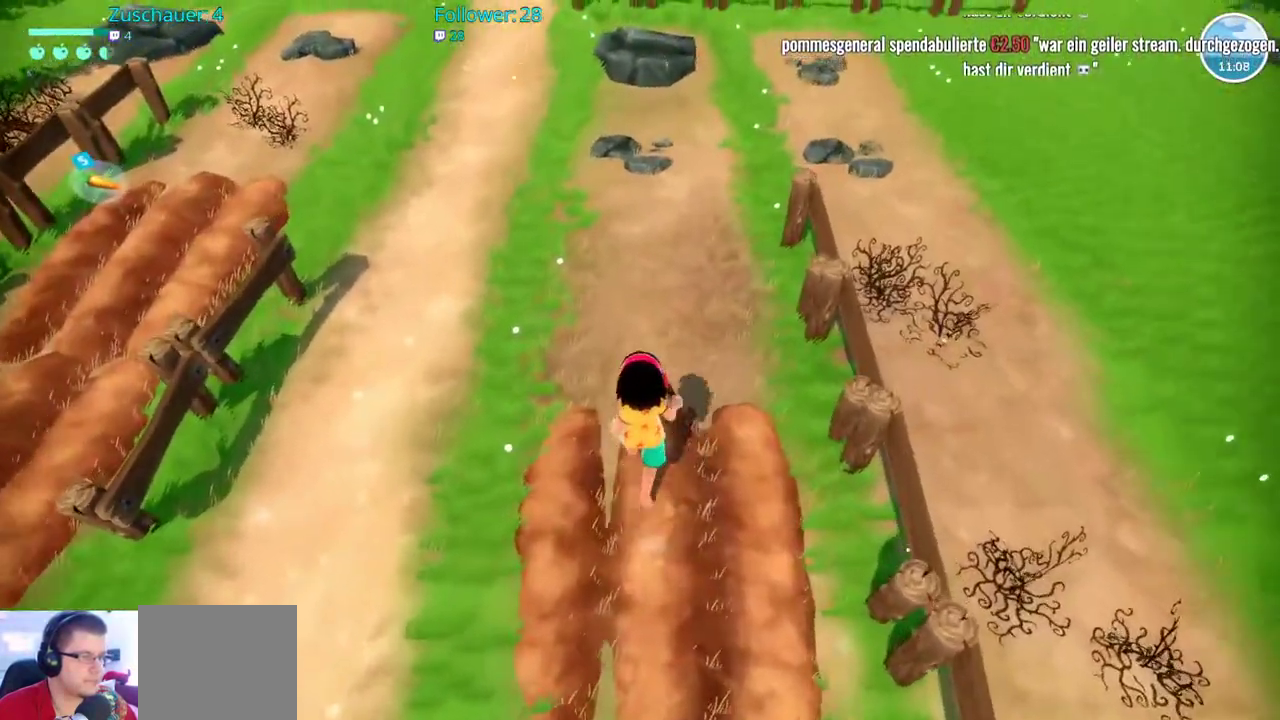
{"buttons": [], "left_stick": "center", "right_stick": "center", "events": [[350, "X", "down"], [400, "left_stick", "center"], [467, "X", "up"]]}
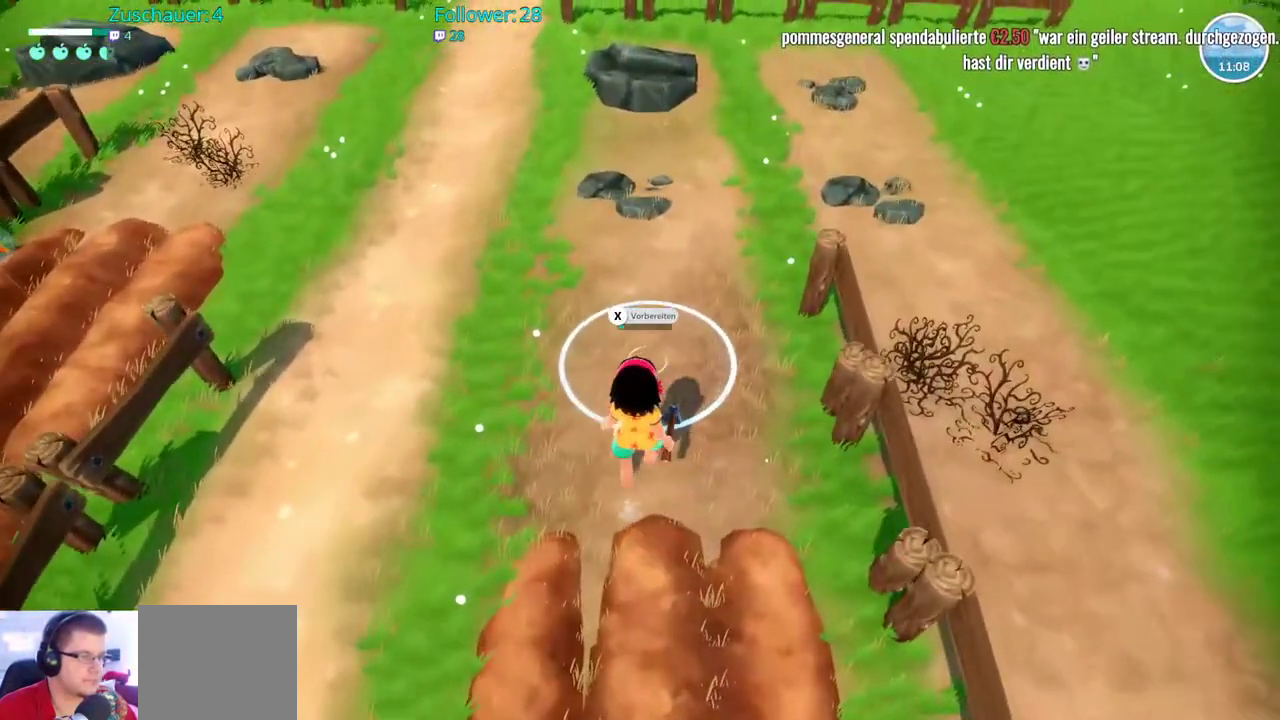
{"buttons": [], "left_stick": "center", "right_stick": "center", "events": []}
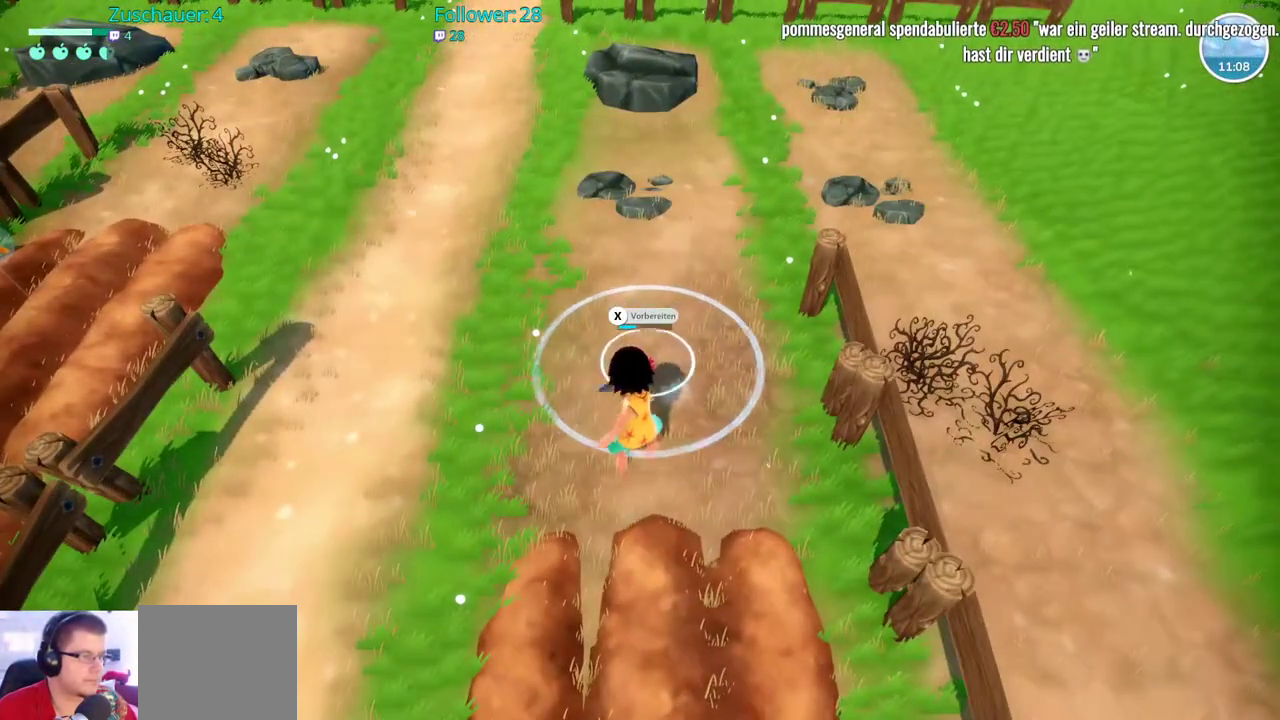
{"buttons": [], "left_stick": "center", "right_stick": "center", "events": []}
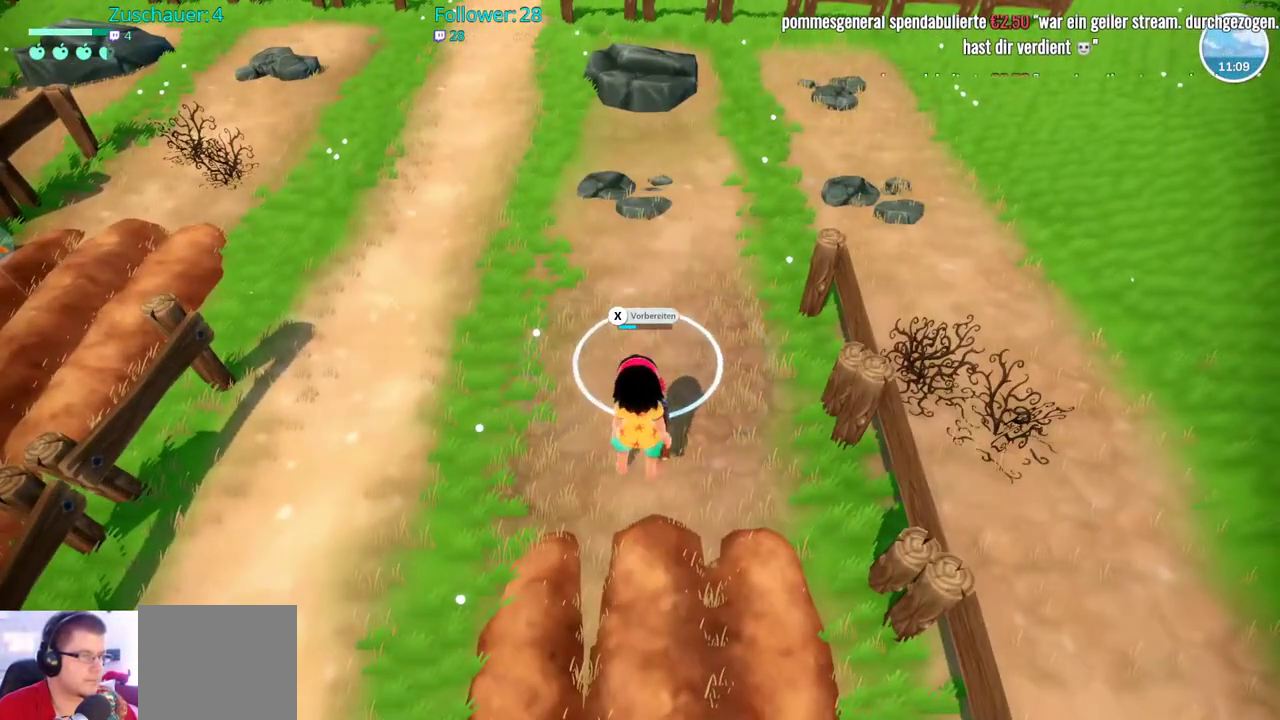
{"buttons": [], "left_stick": "center", "right_stick": "center", "events": [[83, "X", "down"], [233, "X", "up"]]}
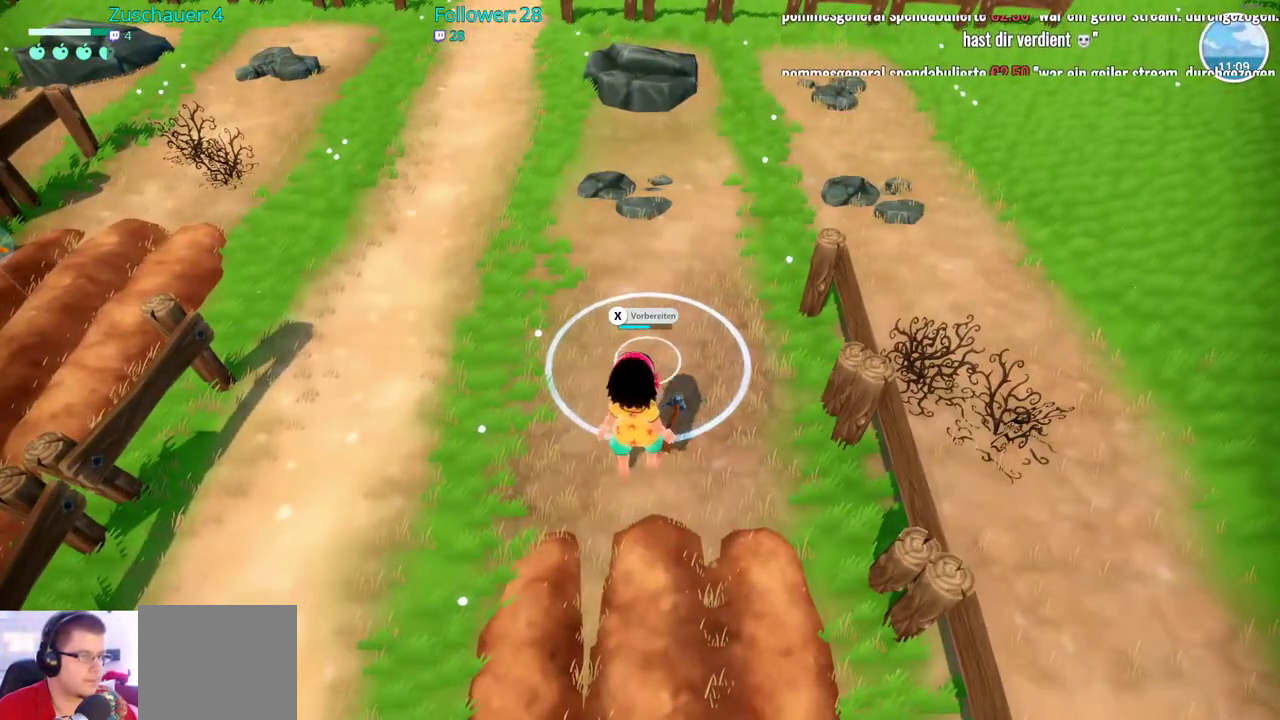
{"buttons": [], "left_stick": "center", "right_stick": "center", "events": []}
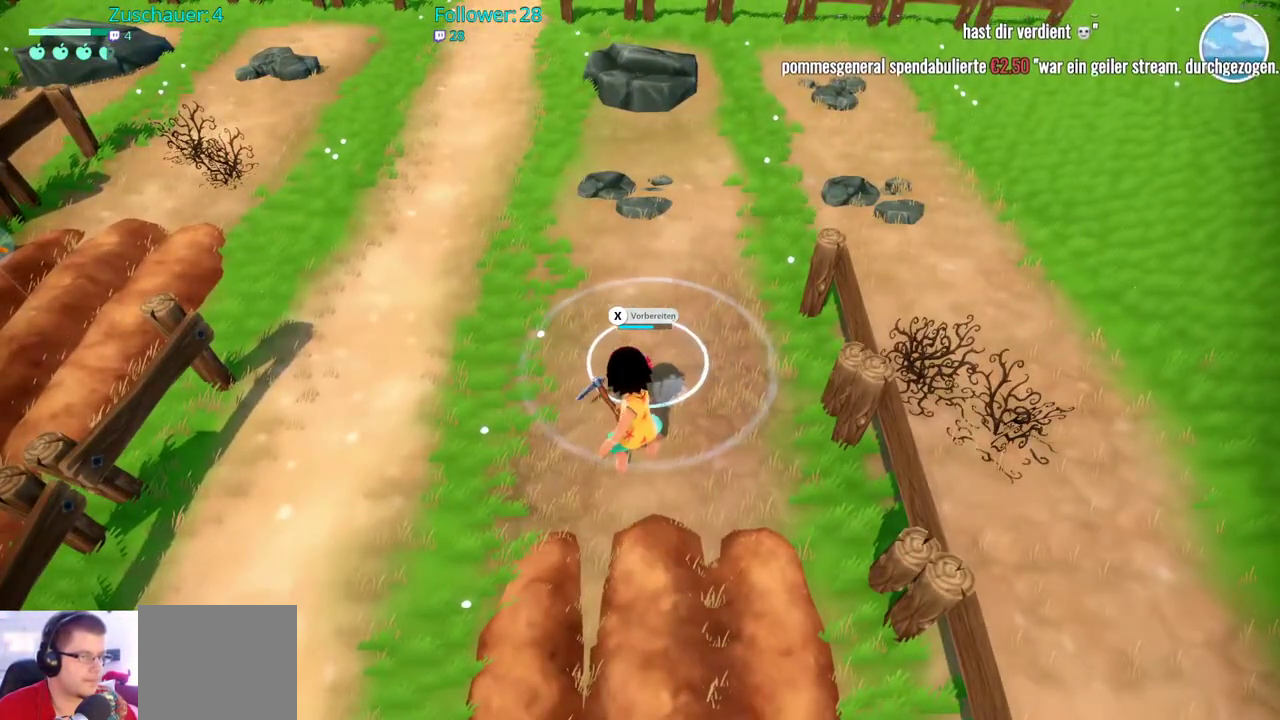
{"buttons": [], "left_stick": "center", "right_stick": "center", "events": []}
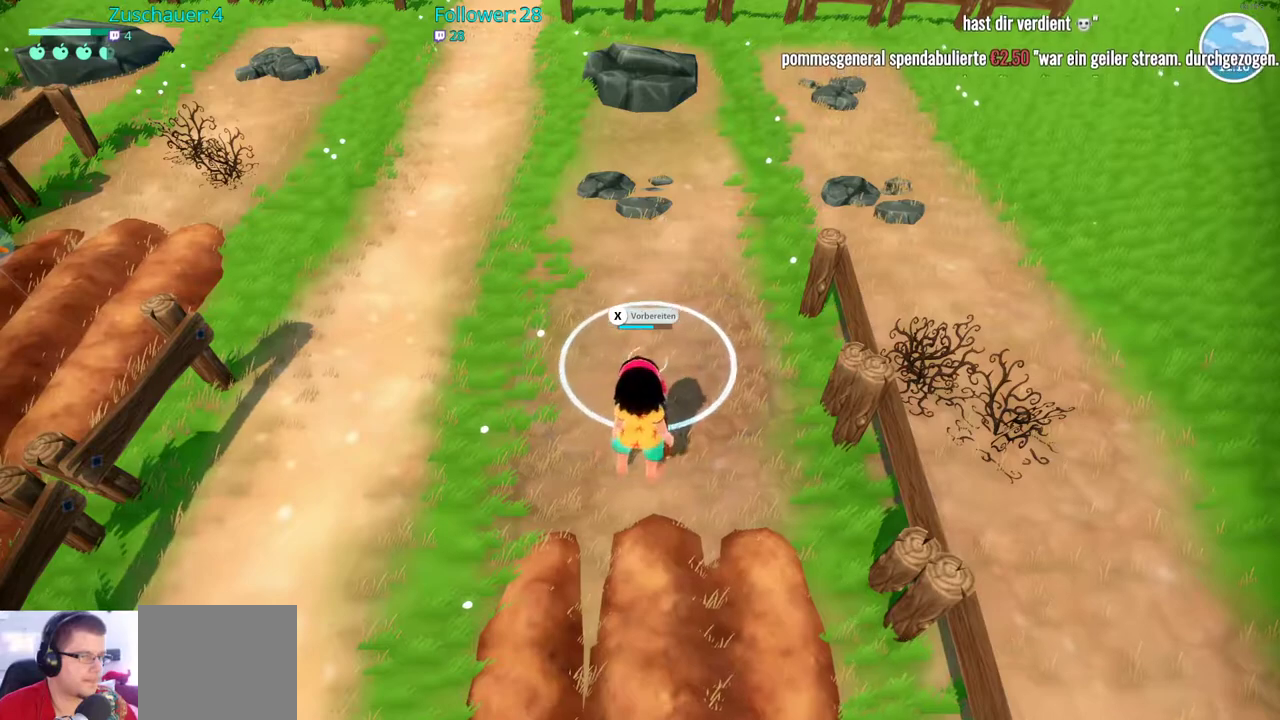
{"buttons": [], "left_stick": "center", "right_stick": "center", "events": [[117, "X", "down"], [200, "X", "up"]]}